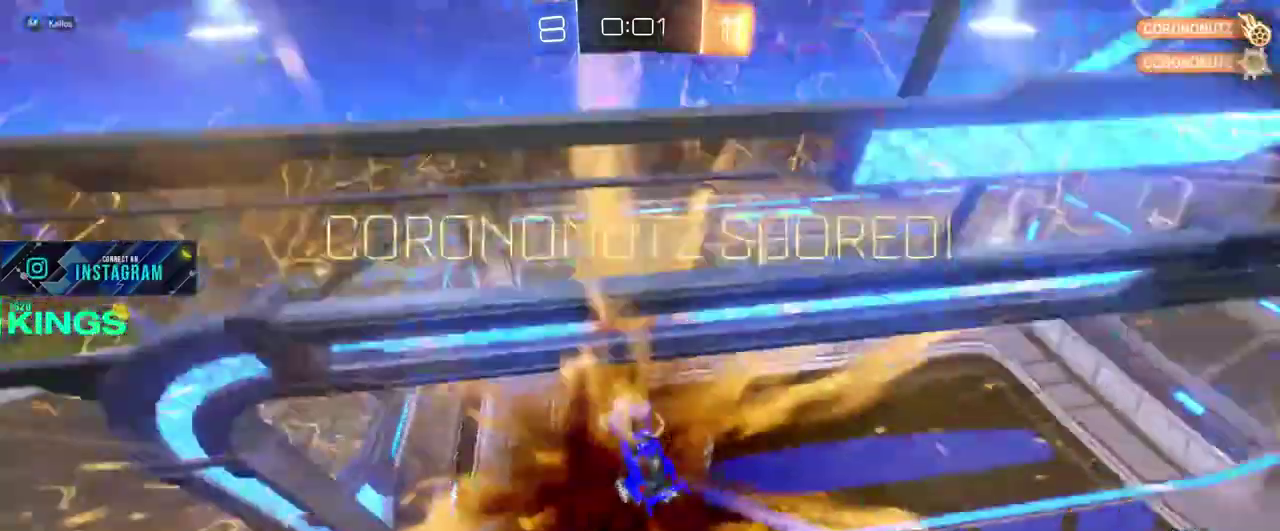
Gameplay with a controller (PlayStation layout); each line is a JSON object with the inputs held at the frame after it. "events" lists button and stick changes between this image and that frame as [ms after this image, input, new state], when the widget could be followed in between. This document gives stick clicks only as held states, not as events. Not read: CROSS.
{"buttons": ["R2"], "left_stick": "center", "right_stick": "center"}
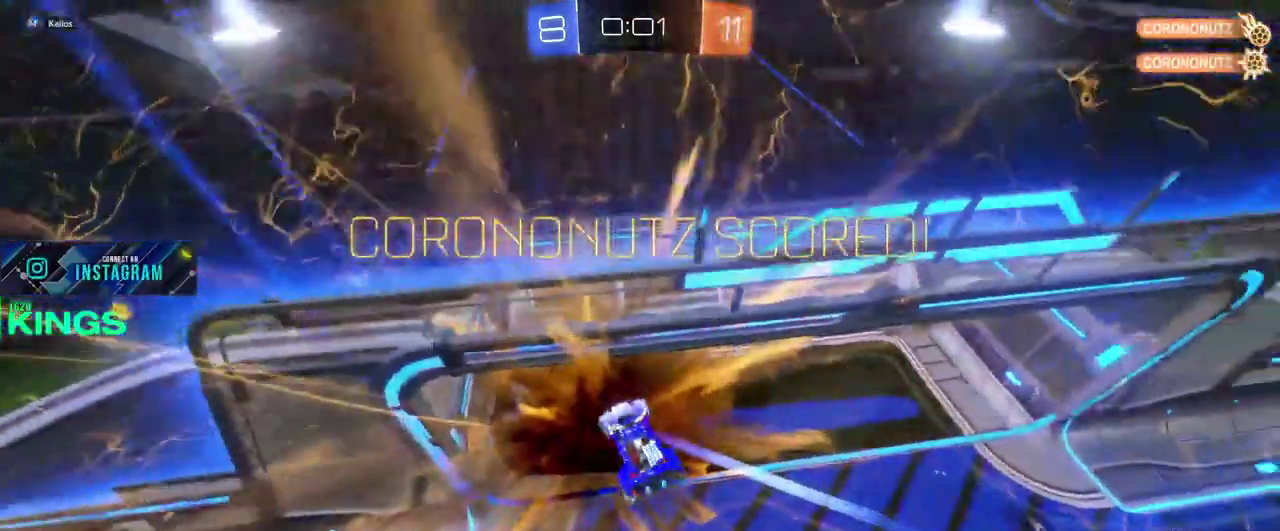
{"buttons": [], "left_stick": "center", "right_stick": "center", "events": [[117, "R2", "up"]]}
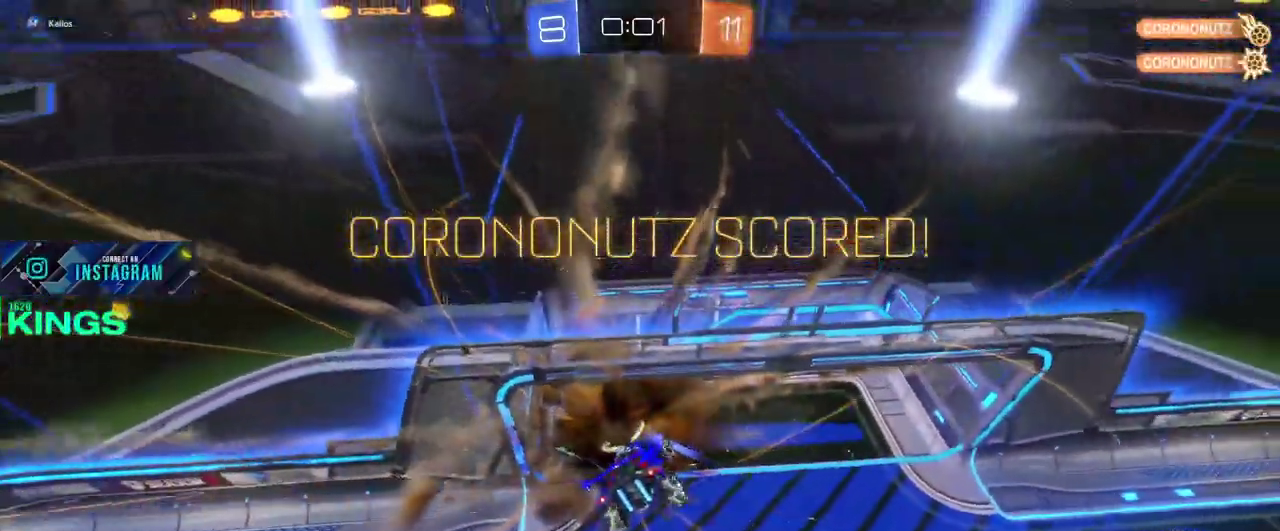
{"buttons": ["R2"], "left_stick": "center", "right_stick": "center", "events": [[33, "R2", "down"]]}
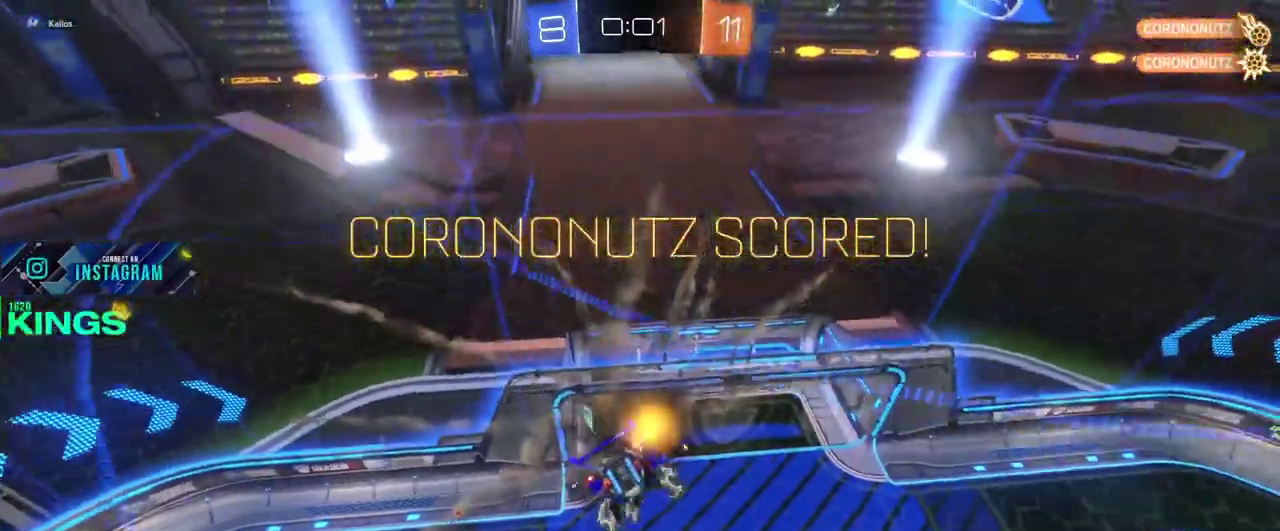
{"buttons": ["R2"], "left_stick": "center", "right_stick": "center", "events": []}
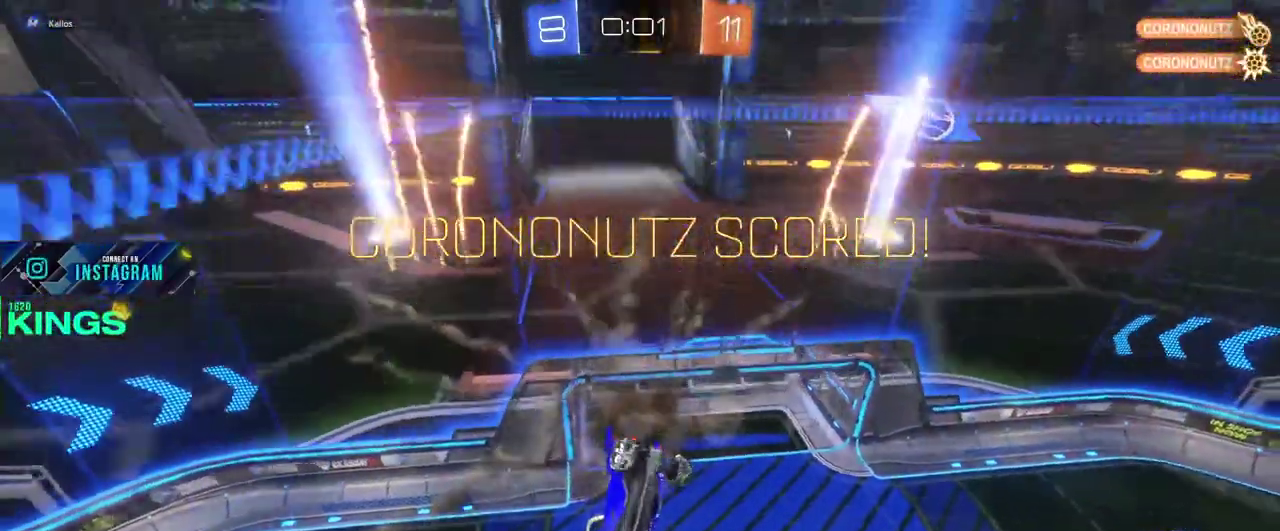
{"buttons": ["R2"], "left_stick": "center", "right_stick": "center", "events": []}
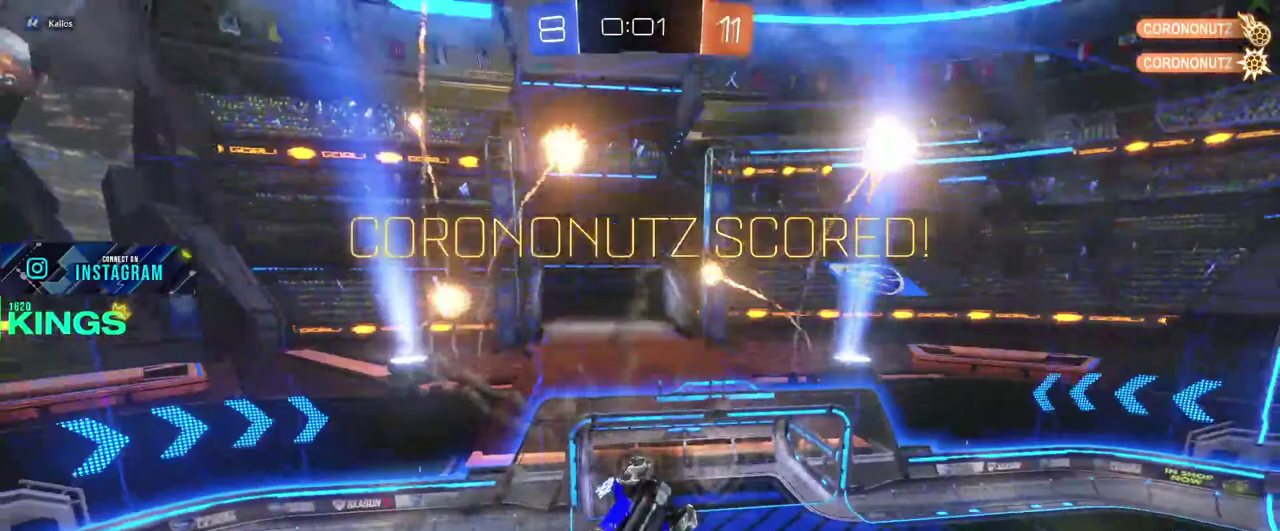
{"buttons": ["R2"], "left_stick": "center", "right_stick": "center", "events": []}
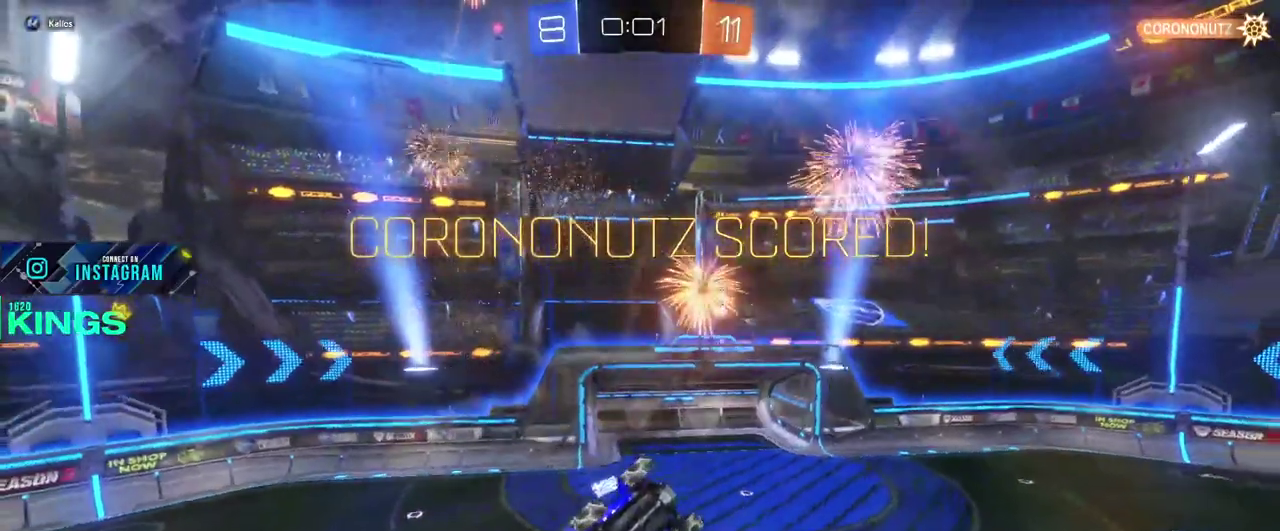
{"buttons": ["R2"], "left_stick": "center", "right_stick": "center", "events": [[67, "R2", "up"], [450, "R2", "down"]]}
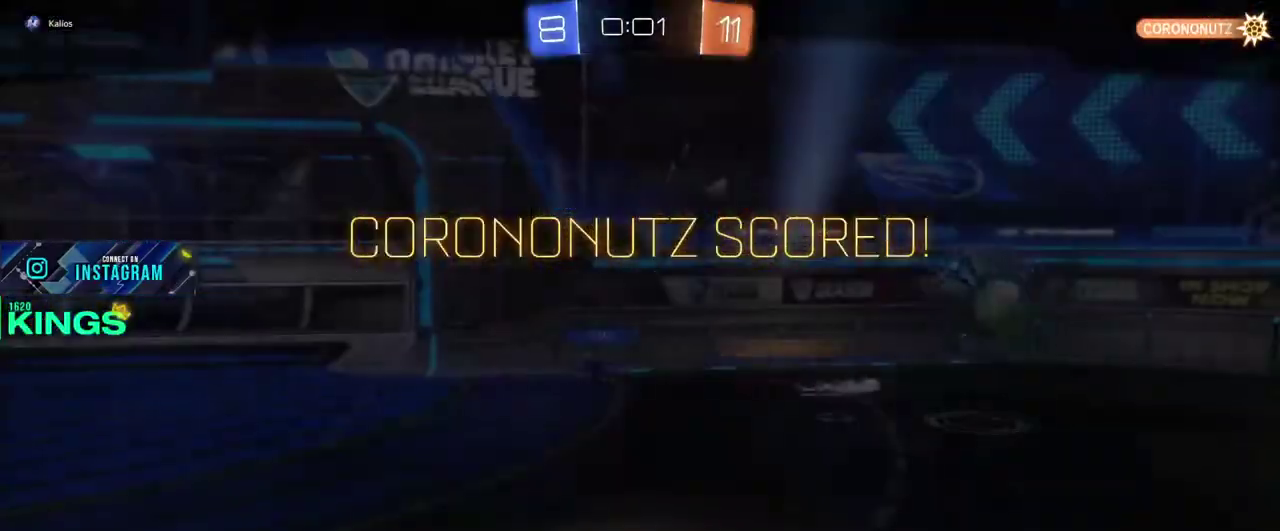
{"buttons": ["R2"], "left_stick": "center", "right_stick": "center", "events": []}
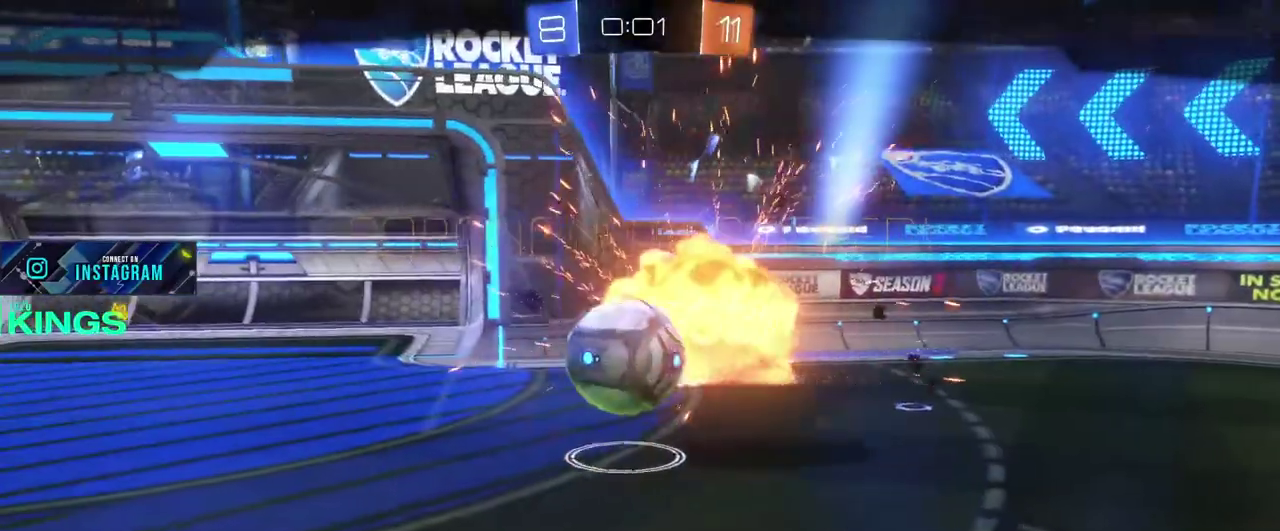
{"buttons": ["R2"], "left_stick": "center", "right_stick": "center", "events": []}
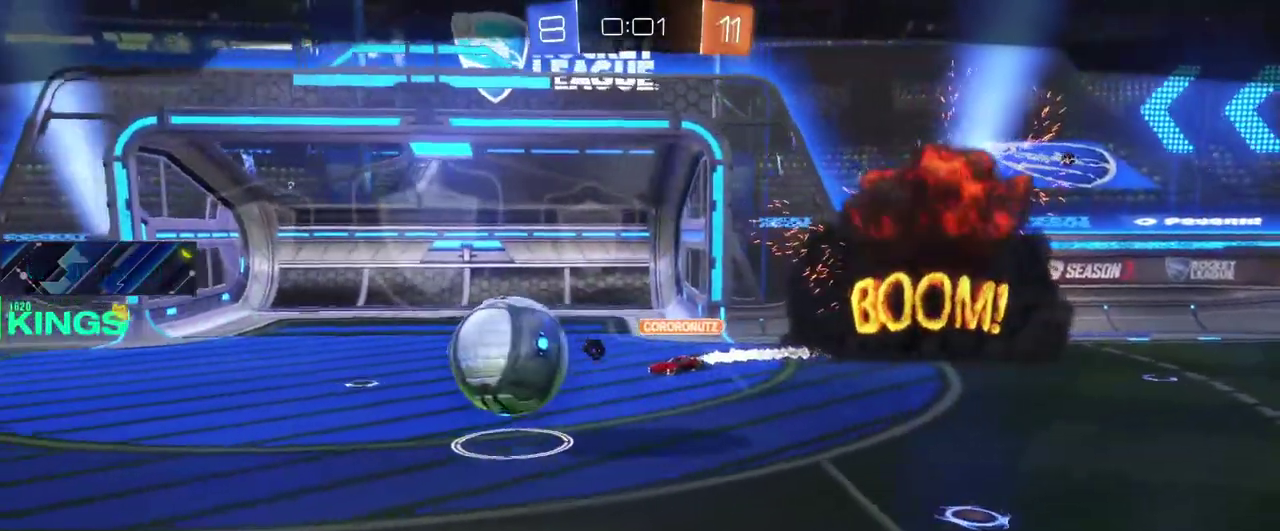
{"buttons": ["R2"], "left_stick": "center", "right_stick": "center", "events": [[67, "R2", "up"], [433, "R2", "down"]]}
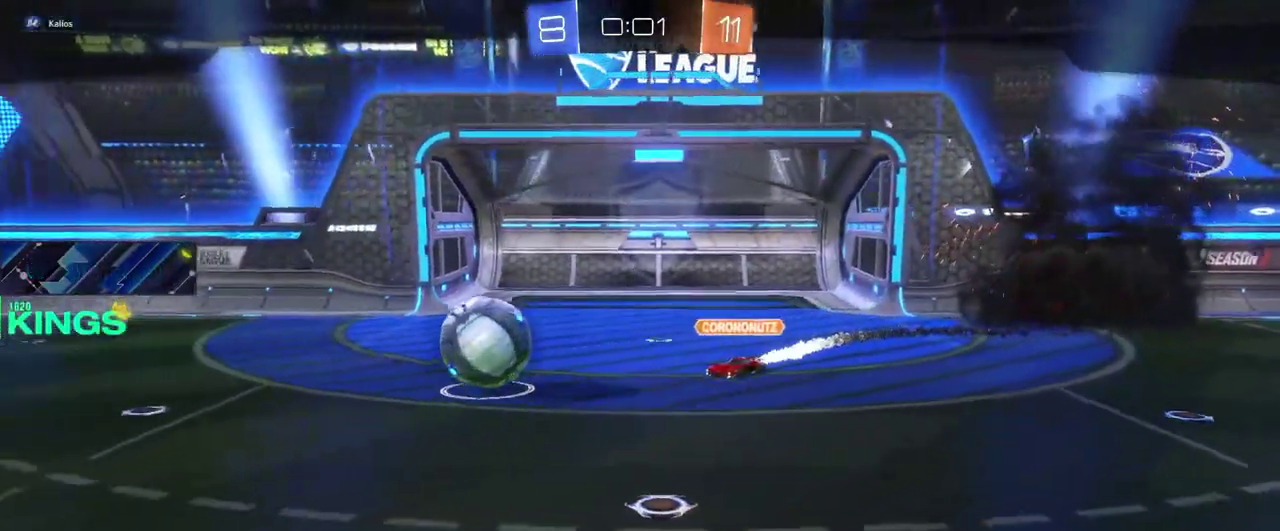
{"buttons": ["R2"], "left_stick": "center", "right_stick": "center", "events": []}
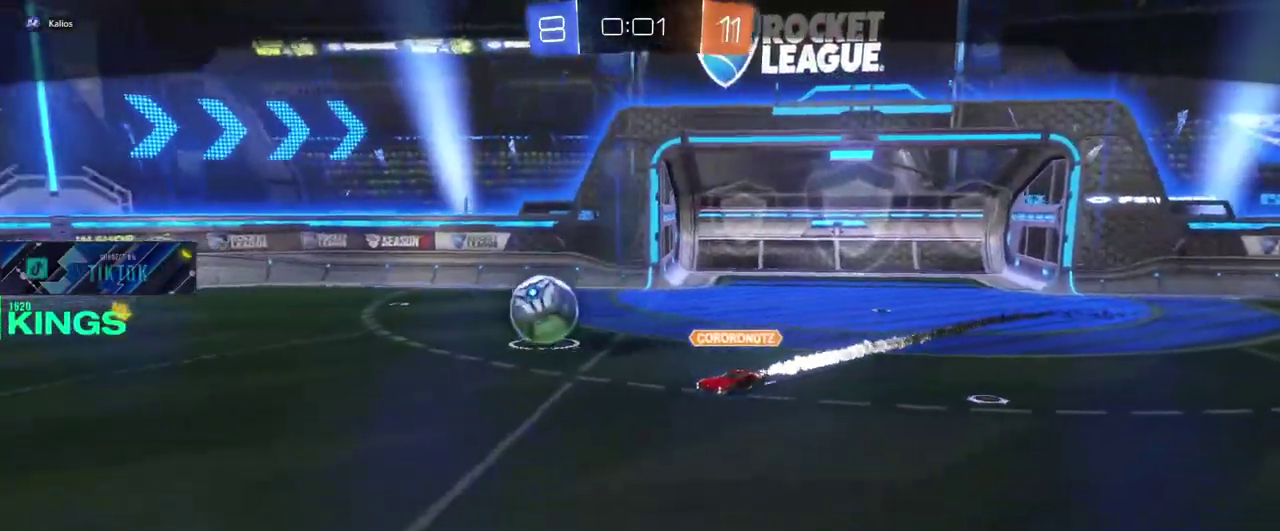
{"buttons": ["L1", "R2"], "left_stick": "center", "right_stick": "center", "events": [[333, "L1", "down"]]}
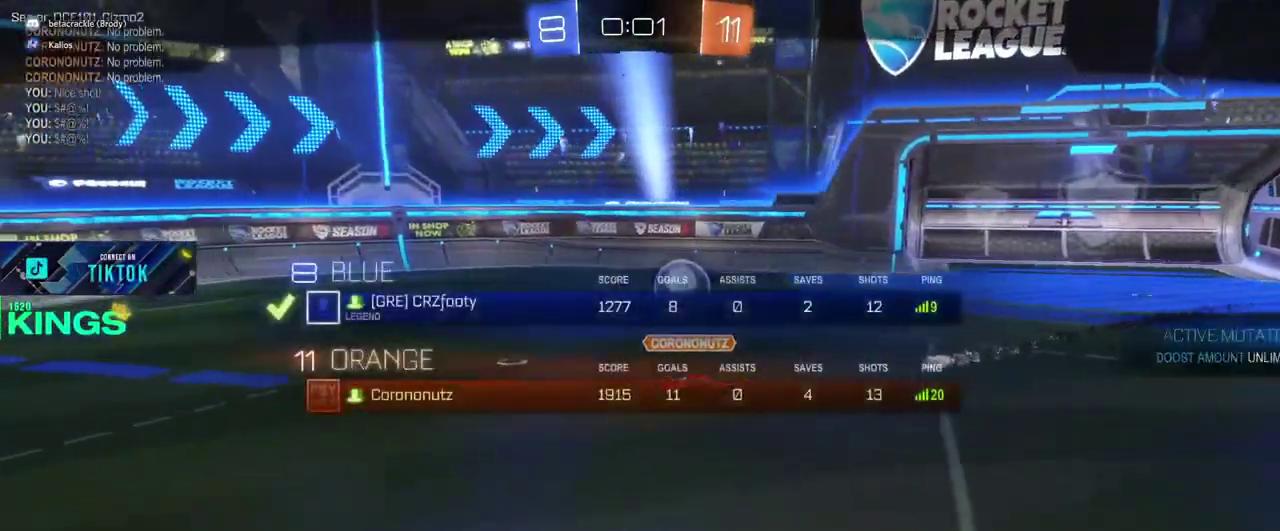
{"buttons": ["L1", "R2"], "left_stick": "center", "right_stick": "center", "events": []}
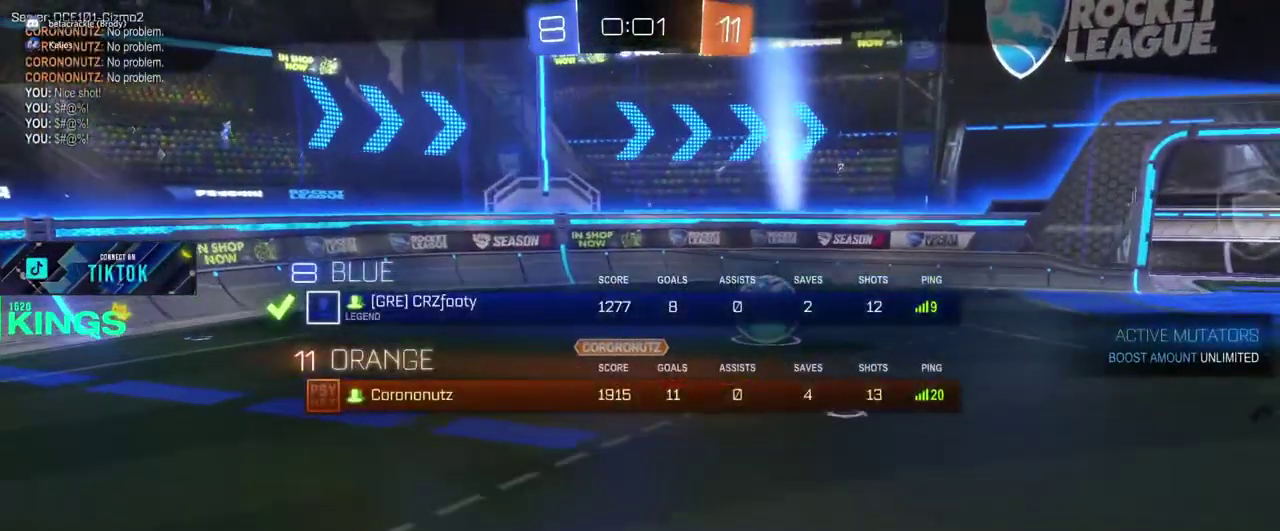
{"buttons": ["L1", "R2"], "left_stick": "center", "right_stick": "center", "events": []}
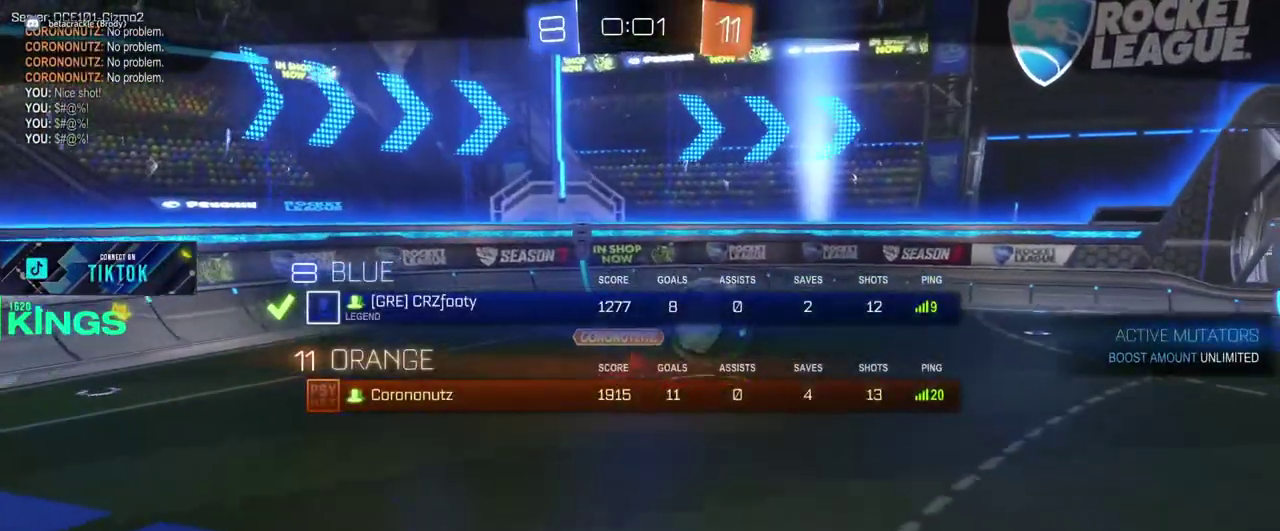
{"buttons": ["R2"], "left_stick": "center", "right_stick": "center", "events": [[183, "L1", "up"]]}
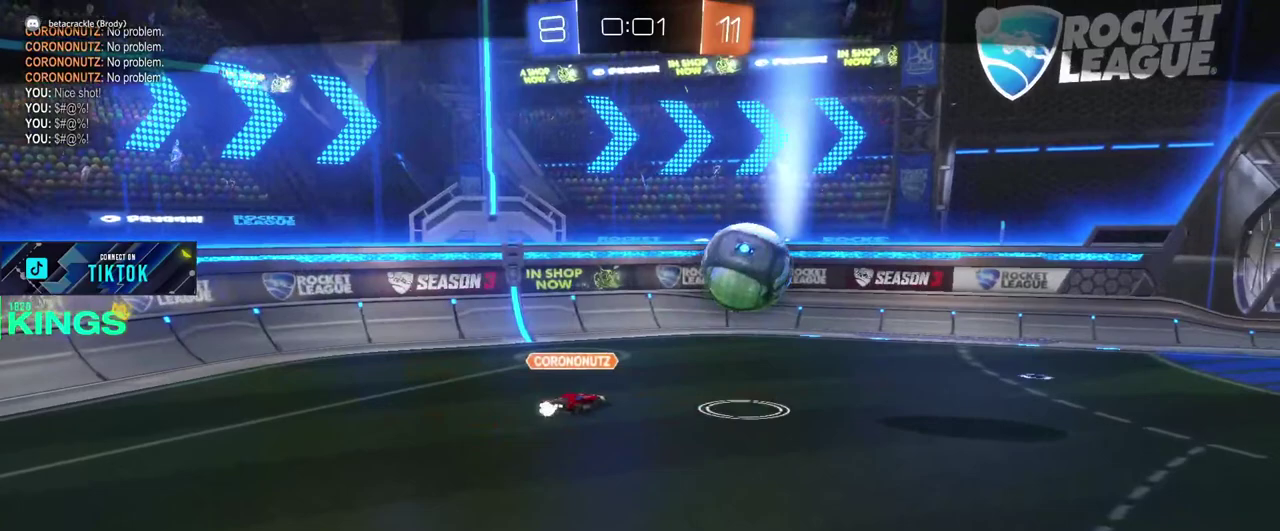
{"buttons": ["R2"], "left_stick": "center", "right_stick": "center", "events": []}
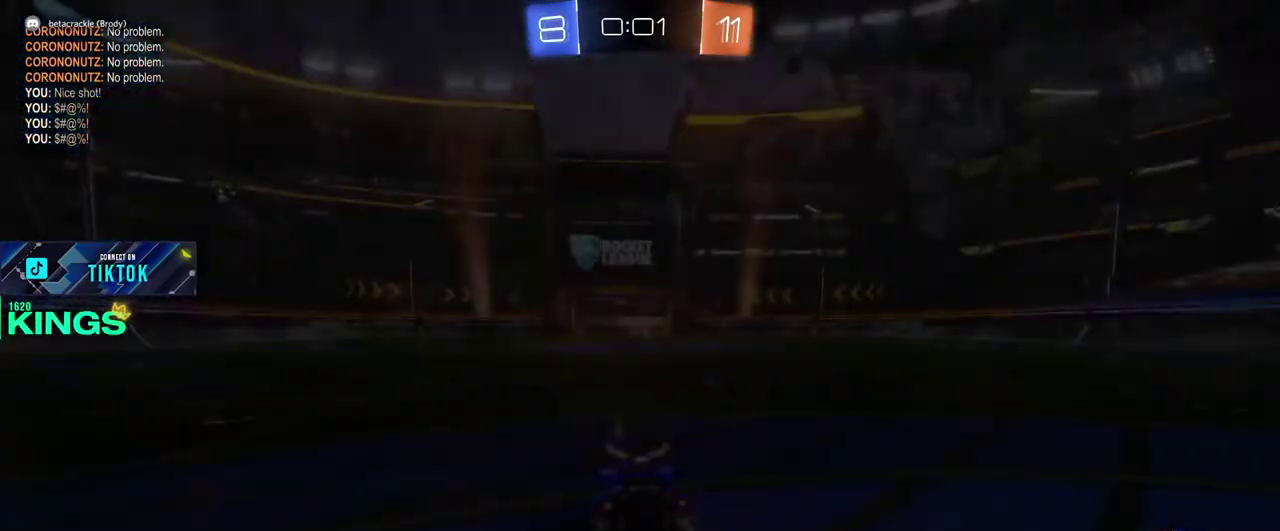
{"buttons": ["R2"], "left_stick": "center", "right_stick": "center", "events": []}